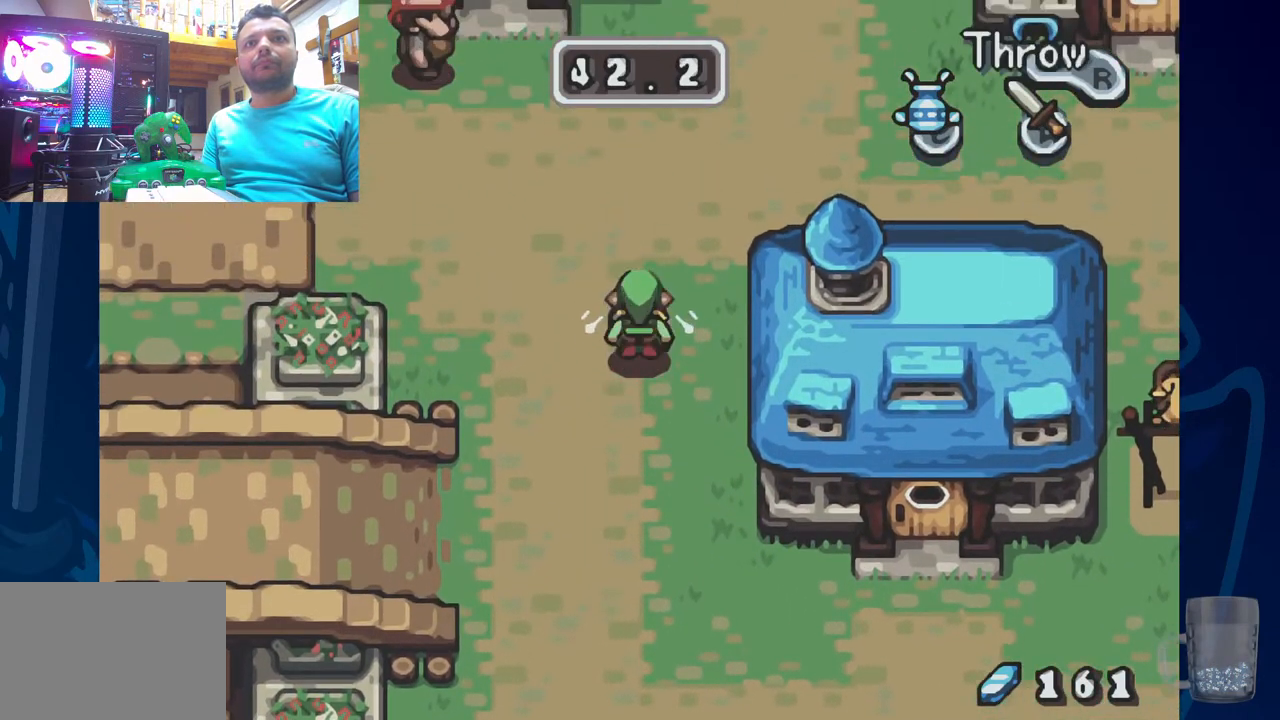
Gameplay with a controller (PlayStation layout); each line is a JSON object with the inputs held at the frame after it. "events" lists button and stick changes between this image and that frame as [ms after this image, input, new state], when the widget could be followed in between. Not read: DPAD_DOWN.
{"buttons": ["DPAD_RIGHT"], "left_stick": "center", "right_stick": "center", "events": [[267, "DPAD_RIGHT", "down"]]}
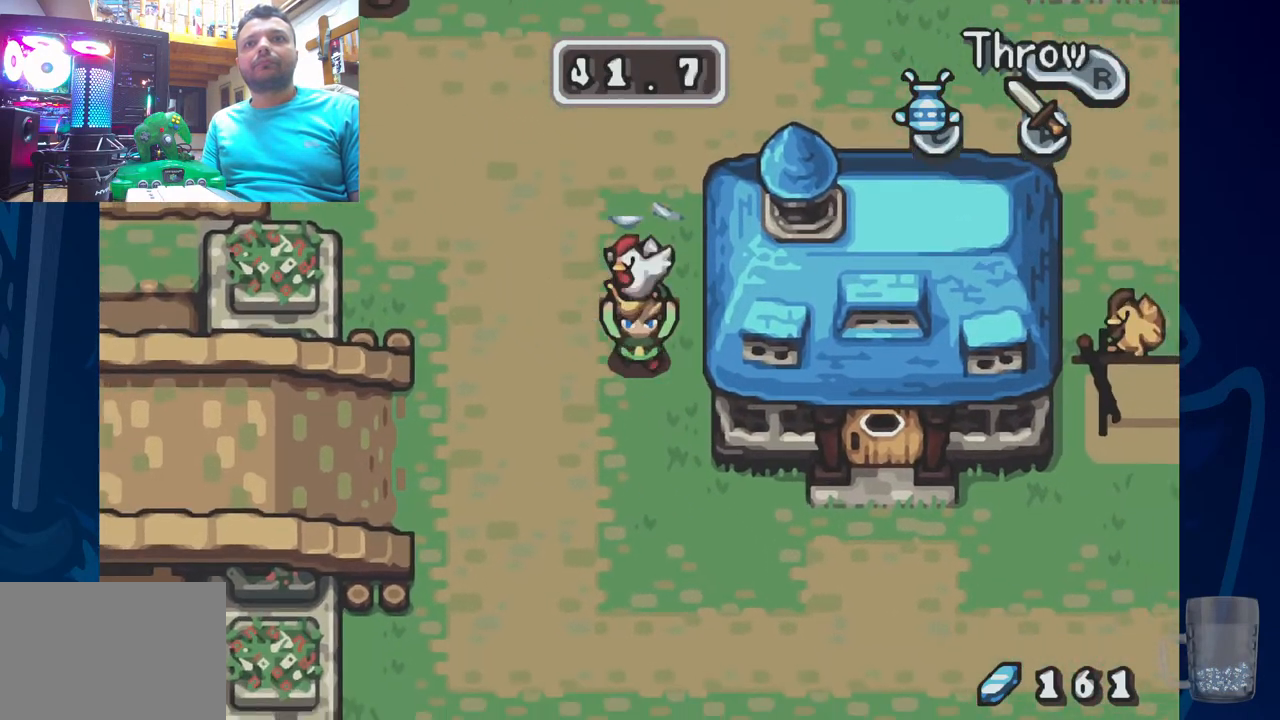
{"buttons": [], "left_stick": "center", "right_stick": "center", "events": [[333, "DPAD_RIGHT", "up"]]}
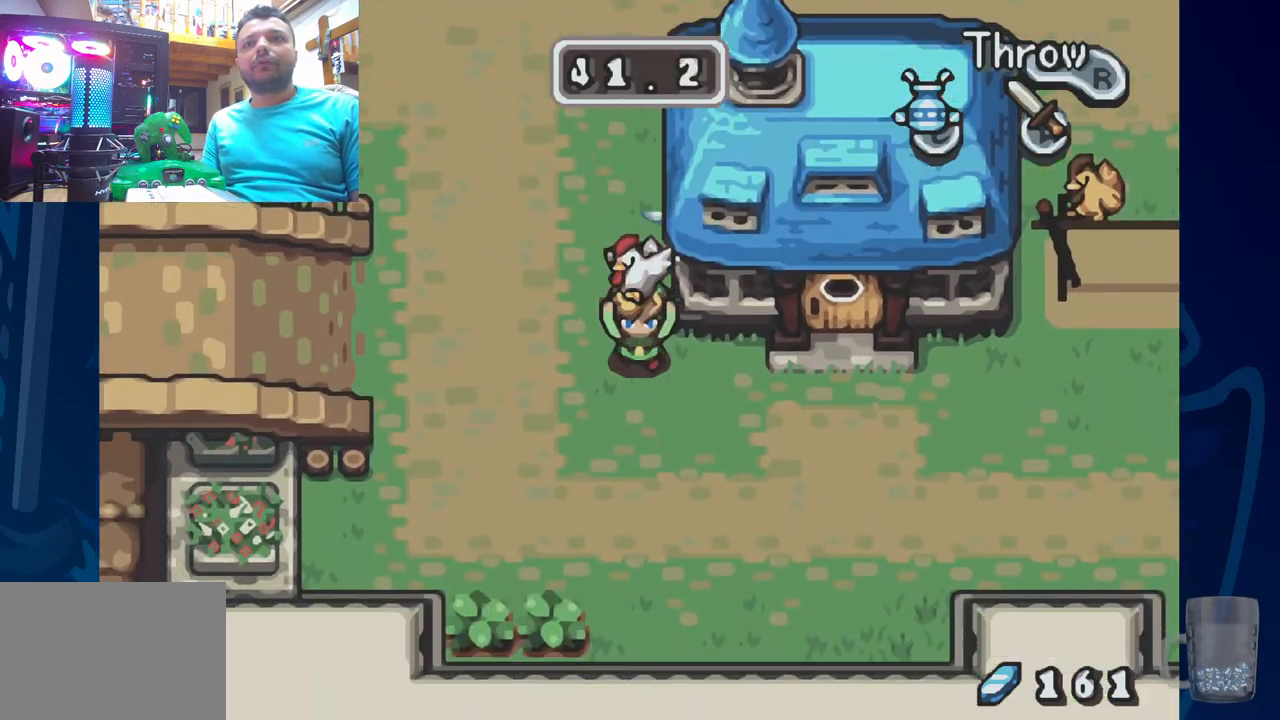
{"buttons": ["DPAD_RIGHT"], "left_stick": "center", "right_stick": "center", "events": [[83, "DPAD_RIGHT", "down"]]}
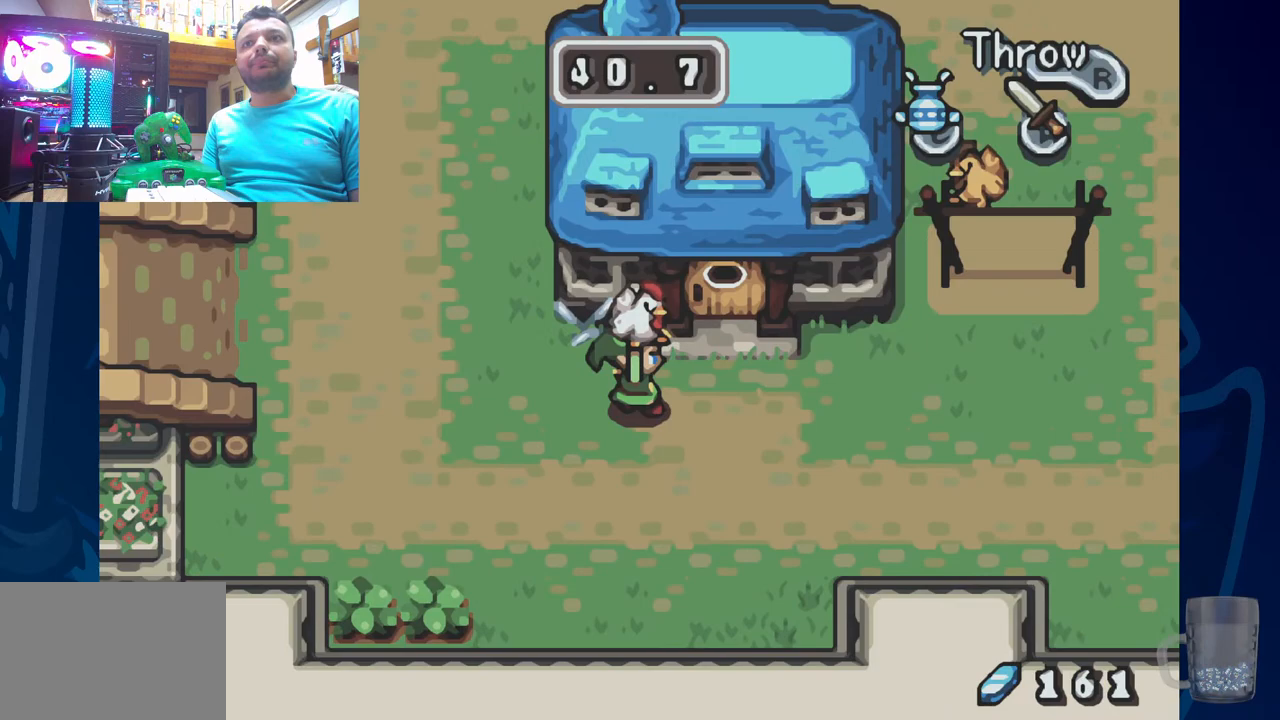
{"buttons": ["DPAD_UP", "DPAD_RIGHT"], "left_stick": "center", "right_stick": "center", "events": [[333, "DPAD_UP", "down"]]}
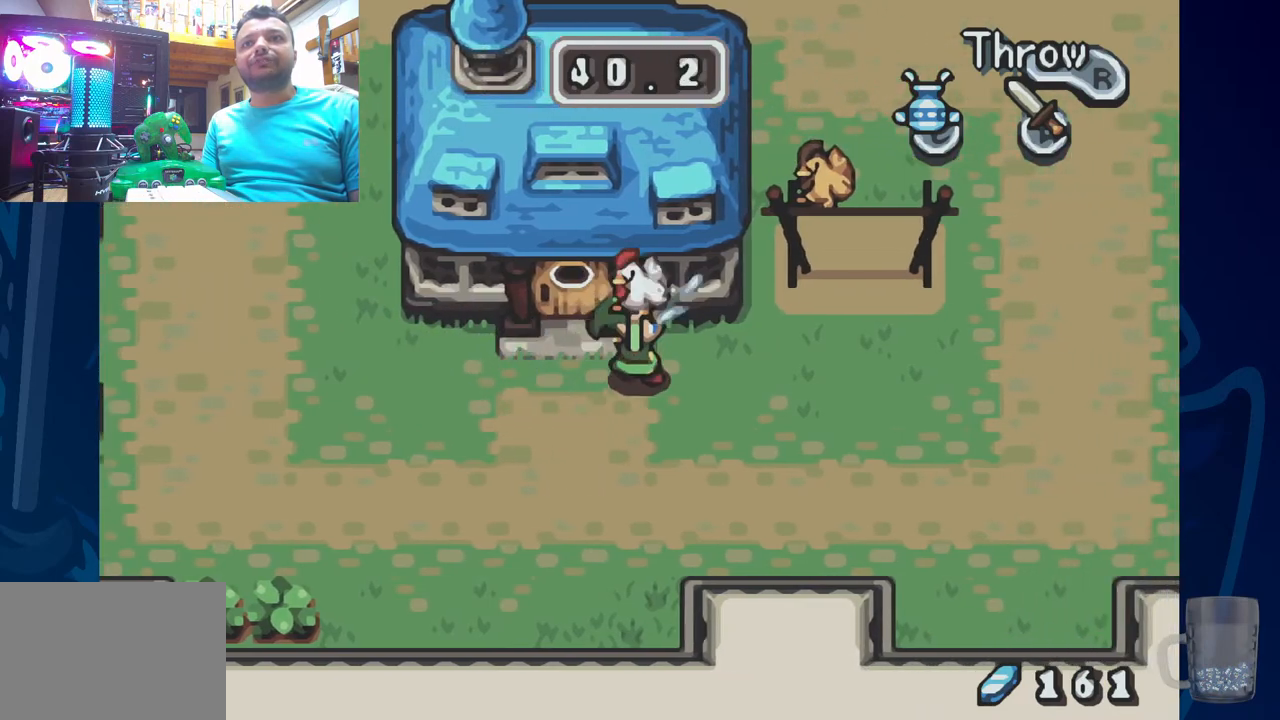
{"buttons": ["DPAD_RIGHT"], "left_stick": "center", "right_stick": "center", "events": [[17, "DPAD_UP", "up"]]}
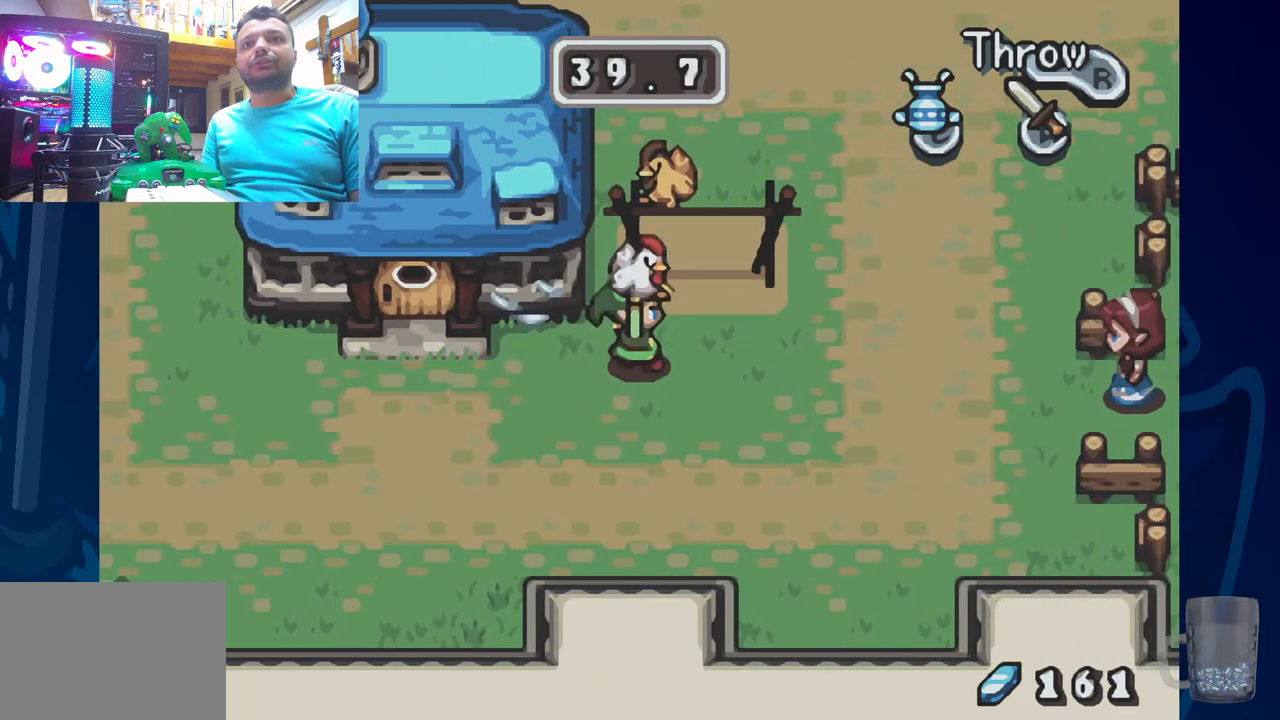
{"buttons": ["DPAD_UP", "DPAD_RIGHT"], "left_stick": "center", "right_stick": "center", "events": [[367, "DPAD_UP", "down"]]}
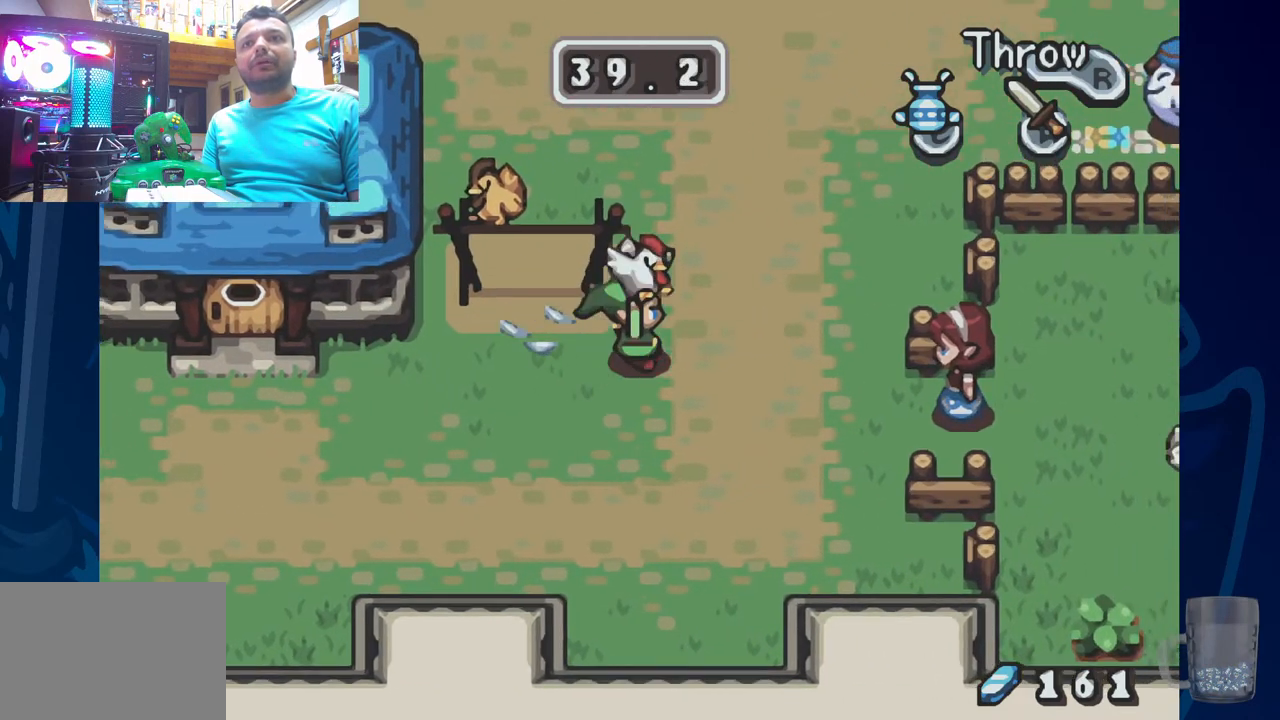
{"buttons": ["DPAD_RIGHT"], "left_stick": "center", "right_stick": "center", "events": [[233, "DPAD_UP", "up"]]}
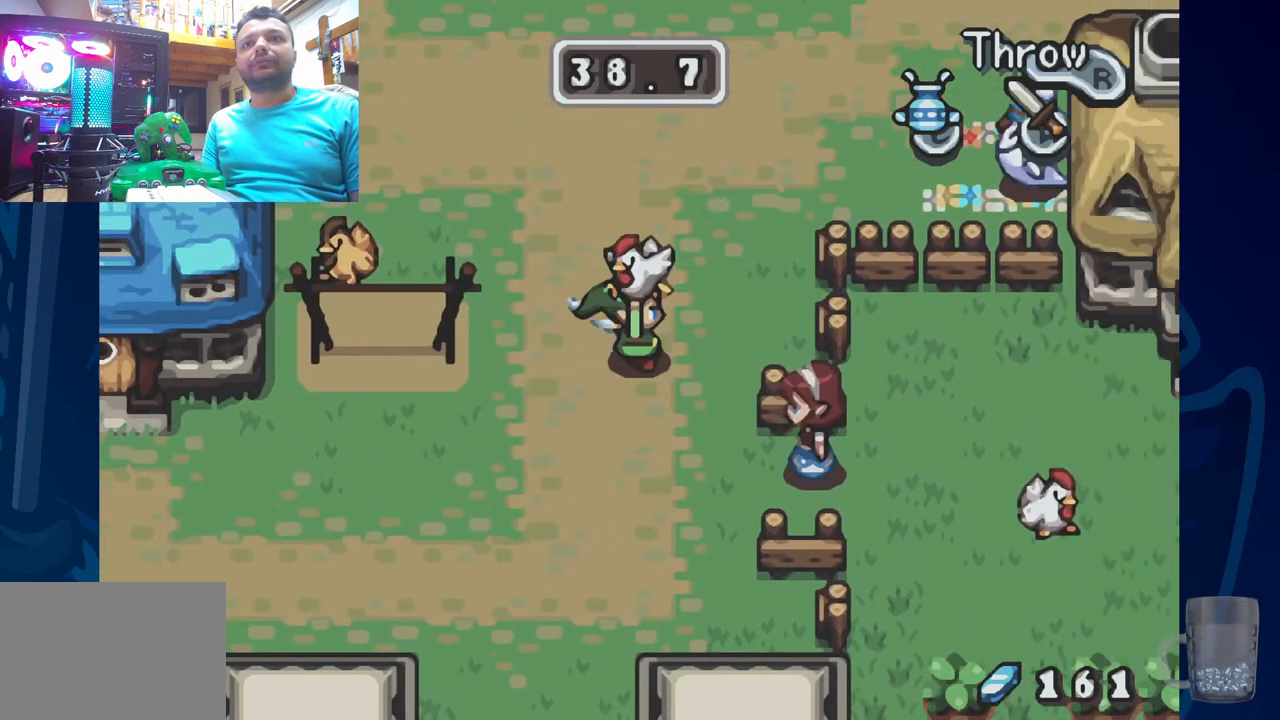
{"buttons": ["DPAD_UP"], "left_stick": "center", "right_stick": "center", "events": [[117, "R2", "down"], [250, "R2", "up"], [267, "DPAD_RIGHT", "up"], [383, "DPAD_LEFT", "down"], [383, "DPAD_UP", "down"], [467, "DPAD_LEFT", "up"]]}
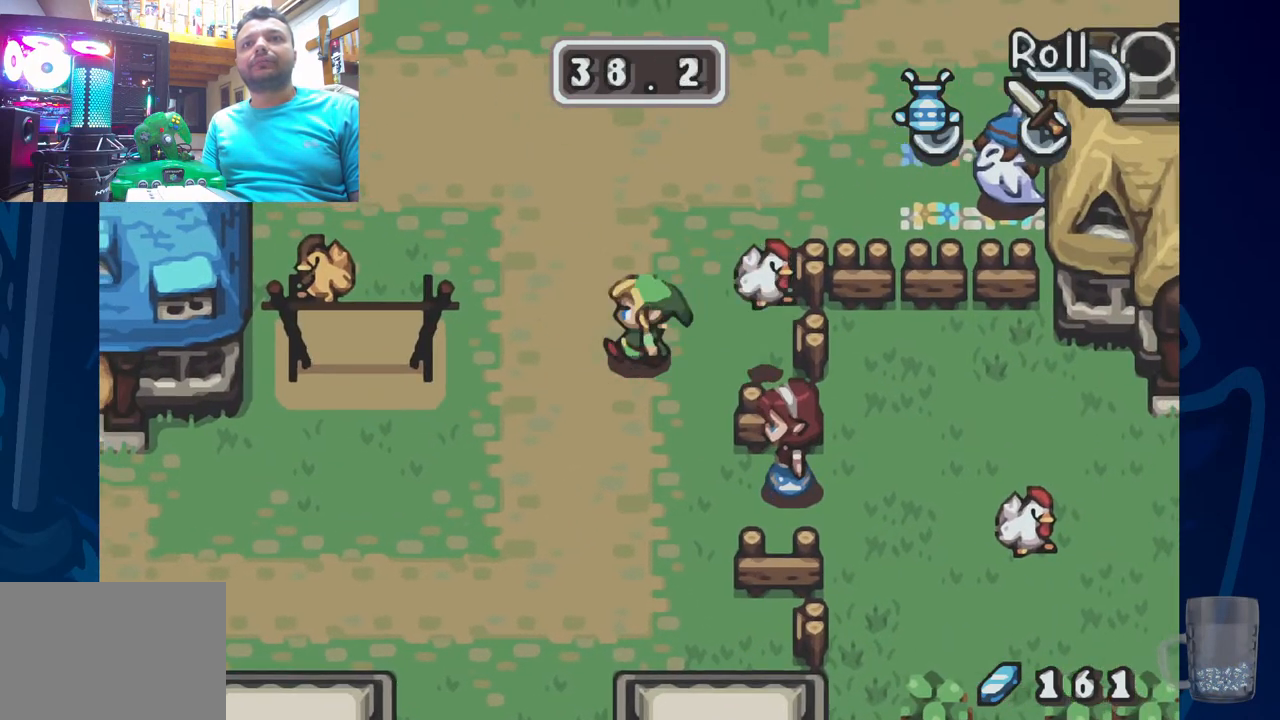
{"buttons": ["DPAD_LEFT"], "left_stick": "center", "right_stick": "center", "events": [[150, "DPAD_LEFT", "down"], [150, "DPAD_UP", "up"]]}
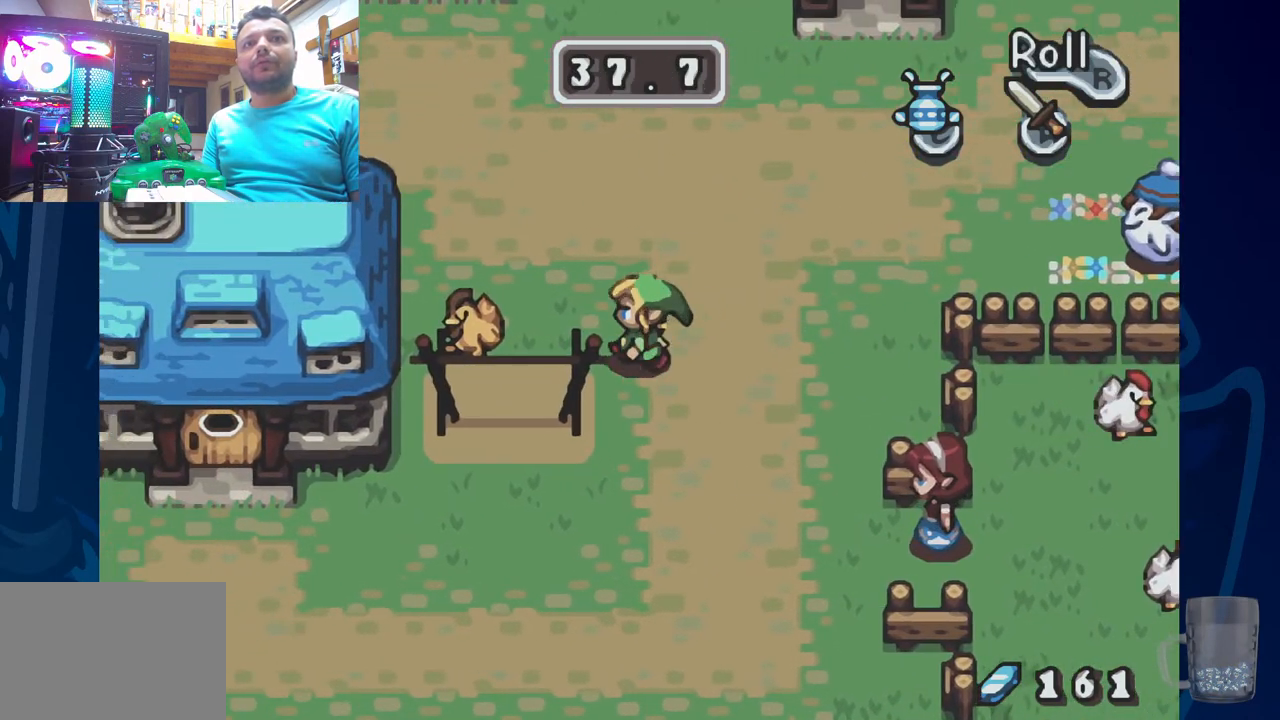
{"buttons": [], "left_stick": "center", "right_stick": "center", "events": [[333, "R2", "down"], [400, "DPAD_LEFT", "up"], [467, "R2", "up"]]}
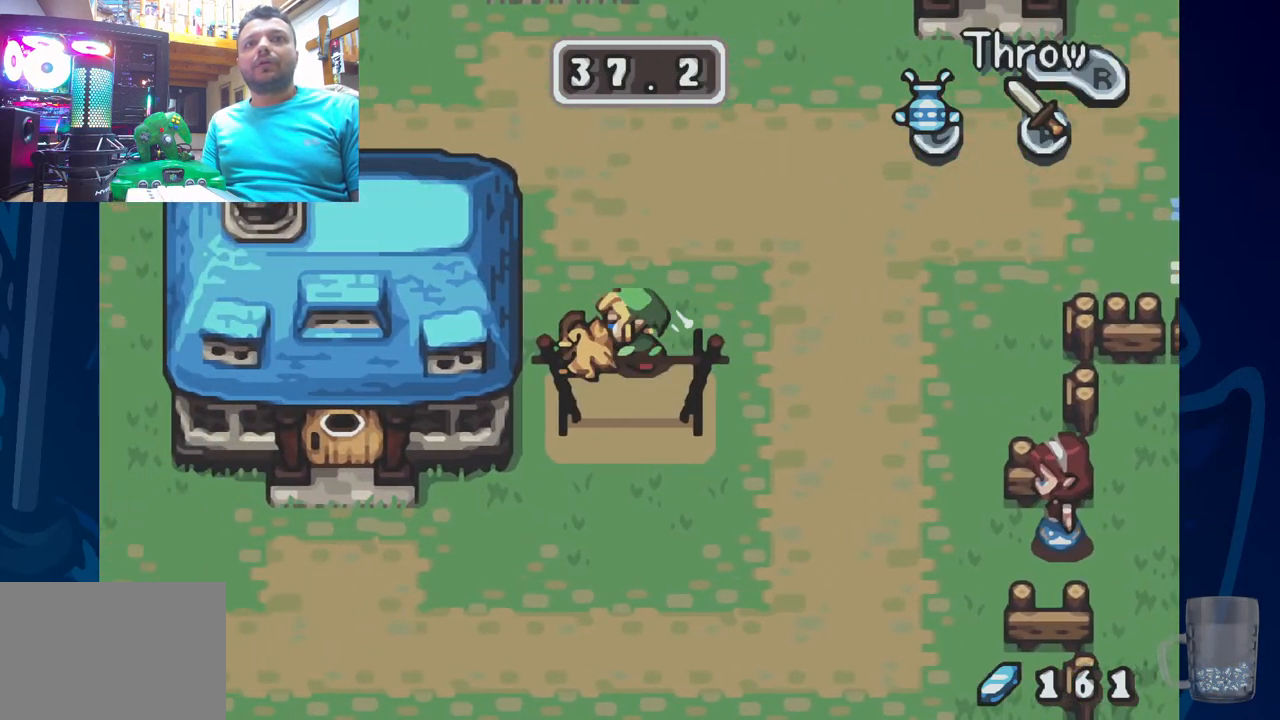
{"buttons": ["DPAD_RIGHT"], "left_stick": "center", "right_stick": "center", "events": [[33, "DPAD_RIGHT", "down"]]}
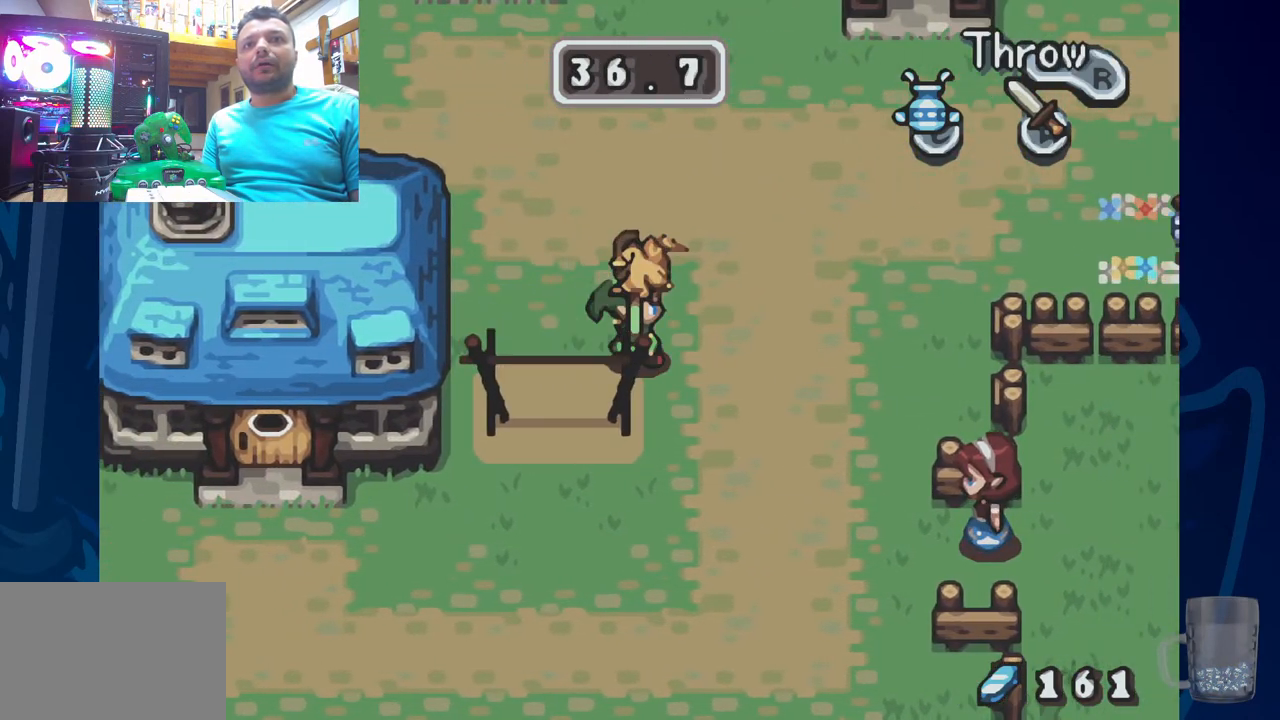
{"buttons": ["DPAD_RIGHT"], "left_stick": "center", "right_stick": "center", "events": []}
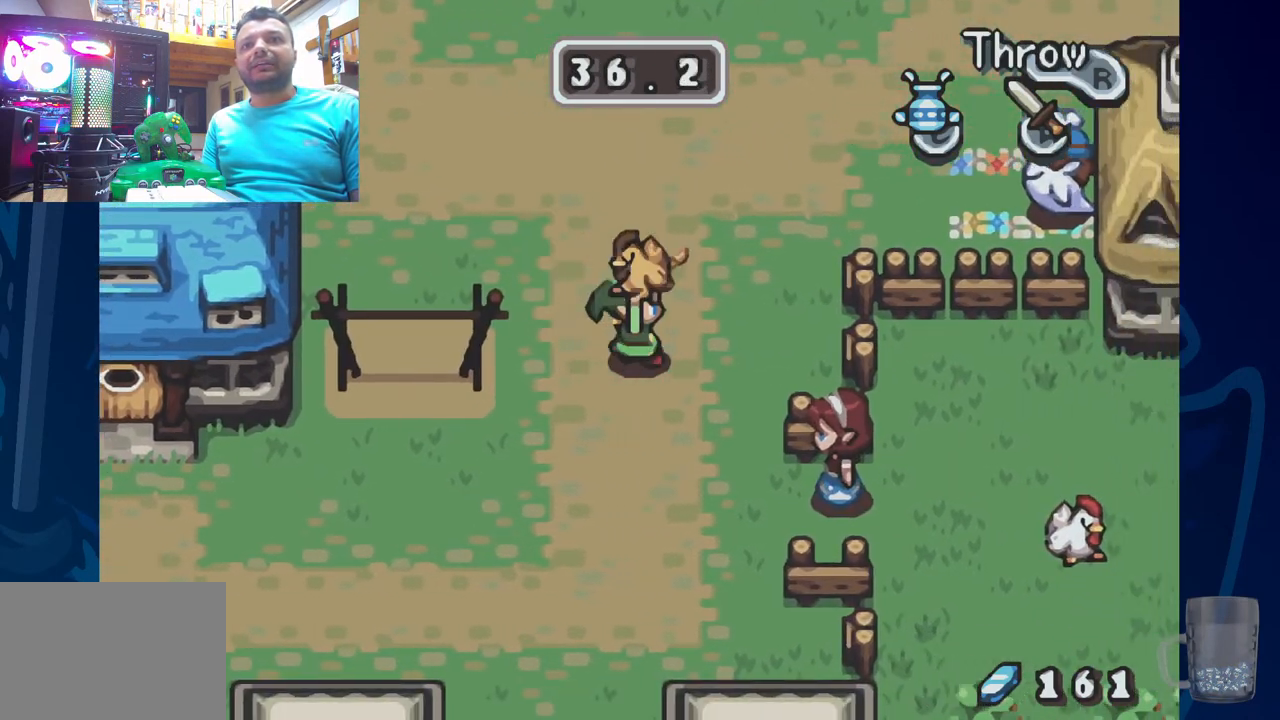
{"buttons": [], "left_stick": "center", "right_stick": "center", "events": [[200, "R2", "down"], [333, "DPAD_RIGHT", "up"], [333, "R2", "up"]]}
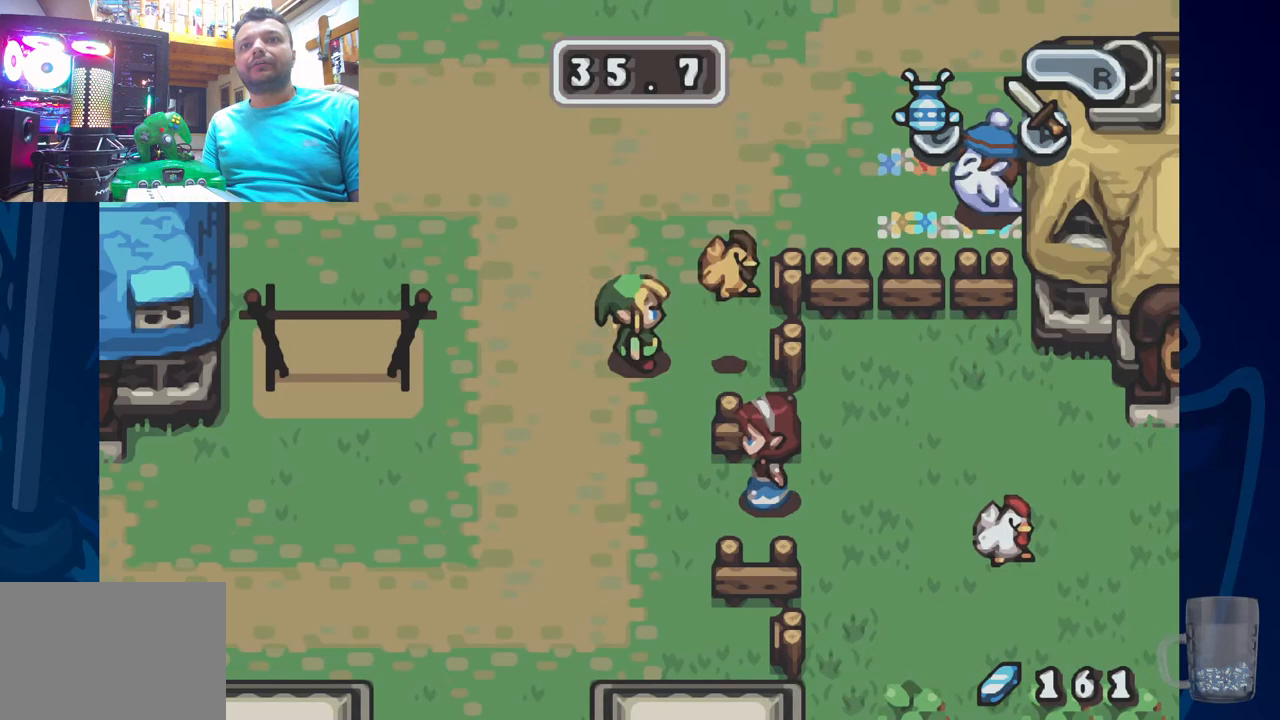
{"buttons": ["DPAD_UP"], "left_stick": "center", "right_stick": "center", "events": [[17, "DPAD_UP", "down"]]}
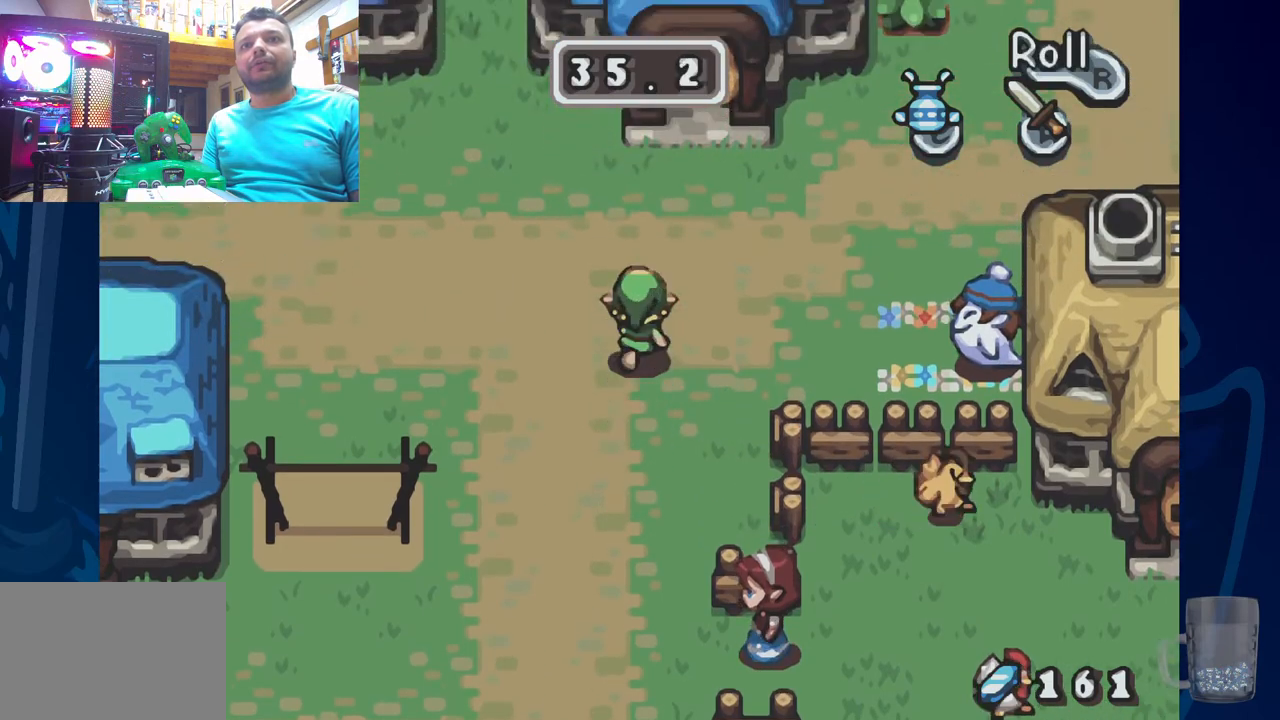
{"buttons": ["R2", "DPAD_LEFT"], "left_stick": "center", "right_stick": "center", "events": [[17, "DPAD_LEFT", "down"], [333, "DPAD_UP", "up"], [433, "R2", "down"]]}
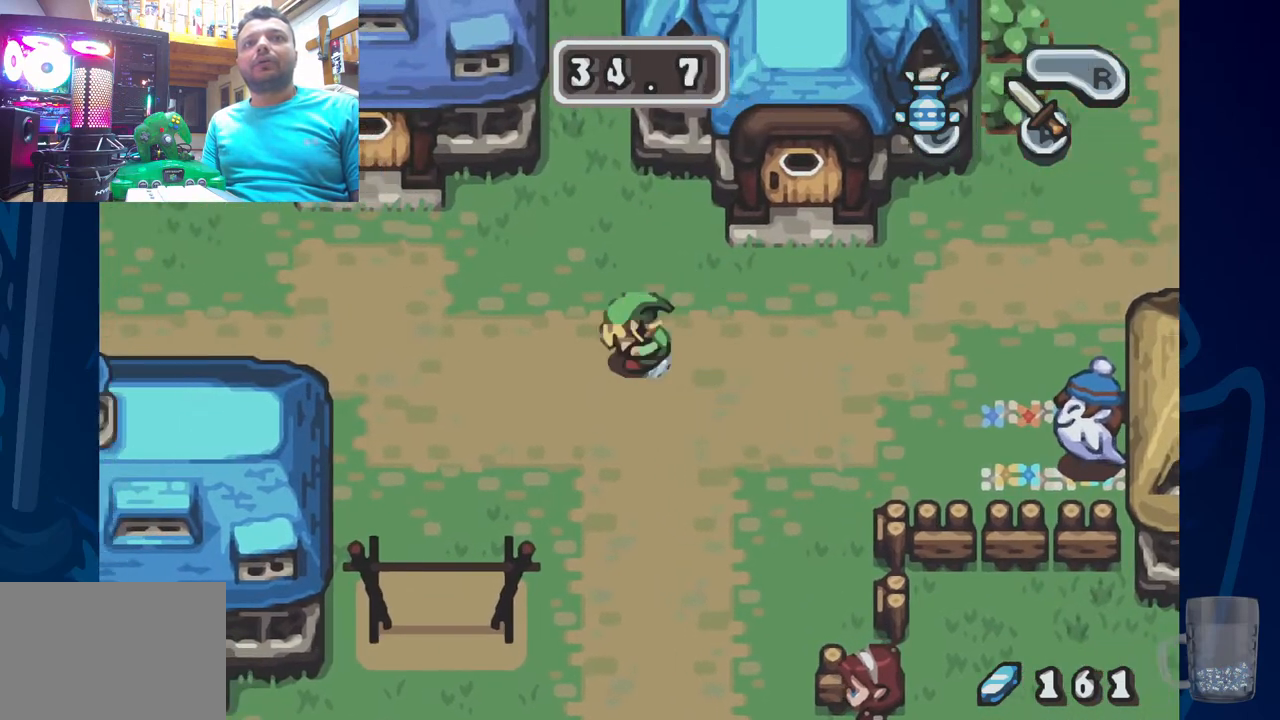
{"buttons": ["R2", "DPAD_LEFT"], "left_stick": "center", "right_stick": "center", "events": [[50, "R2", "up"], [117, "R2", "down"], [217, "R2", "up"], [267, "R2", "down"], [417, "R2", "up"], [483, "R2", "down"]]}
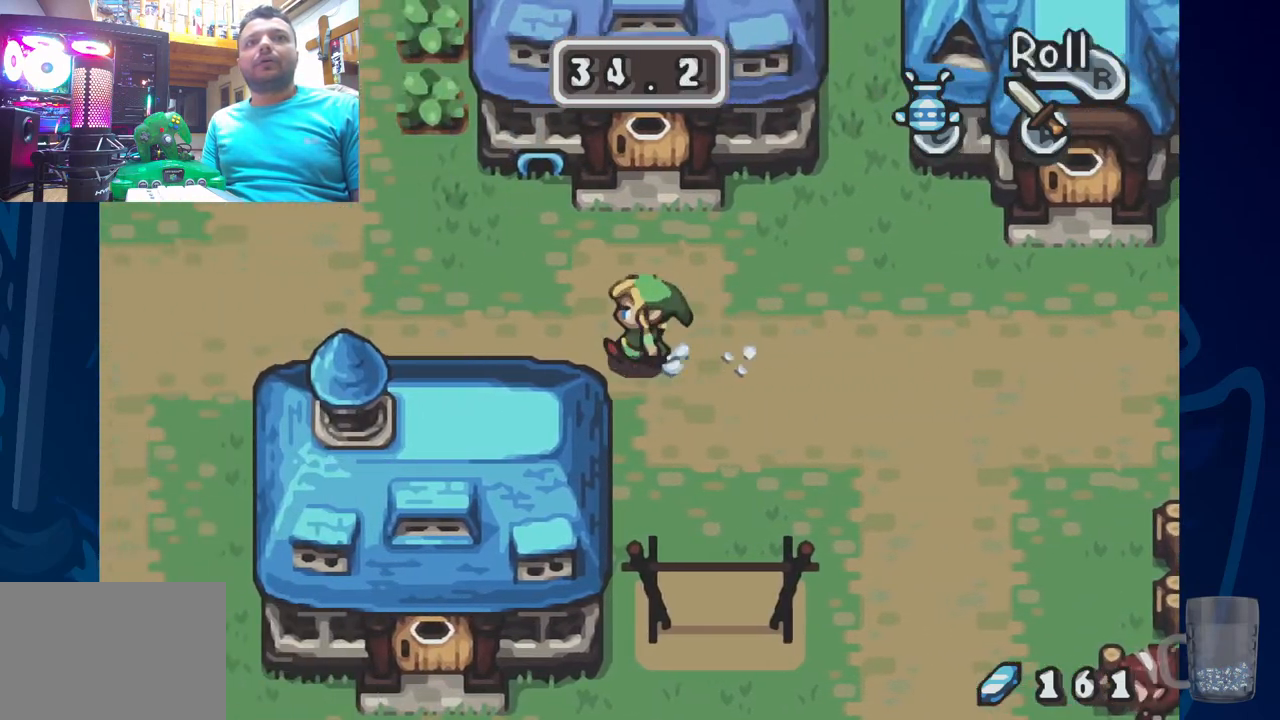
{"buttons": ["R2", "DPAD_LEFT"], "left_stick": "center", "right_stick": "center", "events": [[100, "R2", "up"], [167, "R2", "down"], [350, "R2", "up"], [450, "R2", "down"]]}
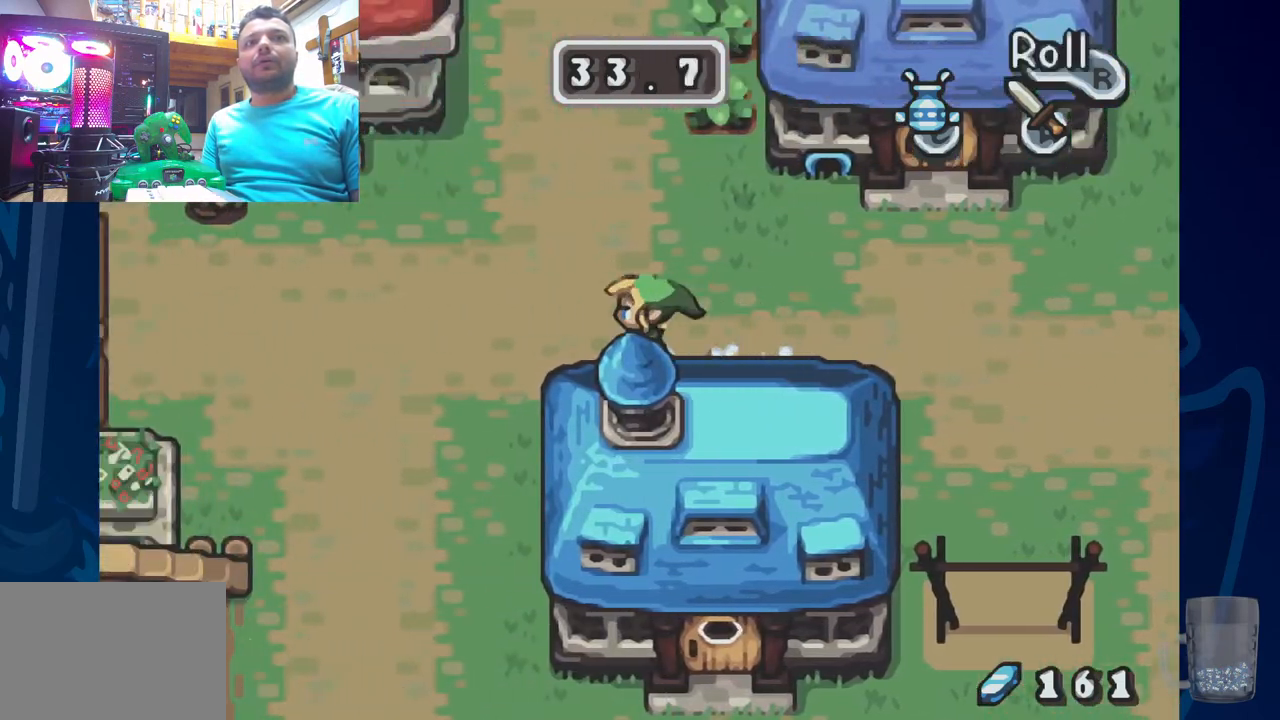
{"buttons": ["R2", "DPAD_LEFT"], "left_stick": "center", "right_stick": "center", "events": [[117, "R2", "up"], [167, "R2", "down"], [317, "R2", "up"], [383, "R2", "down"]]}
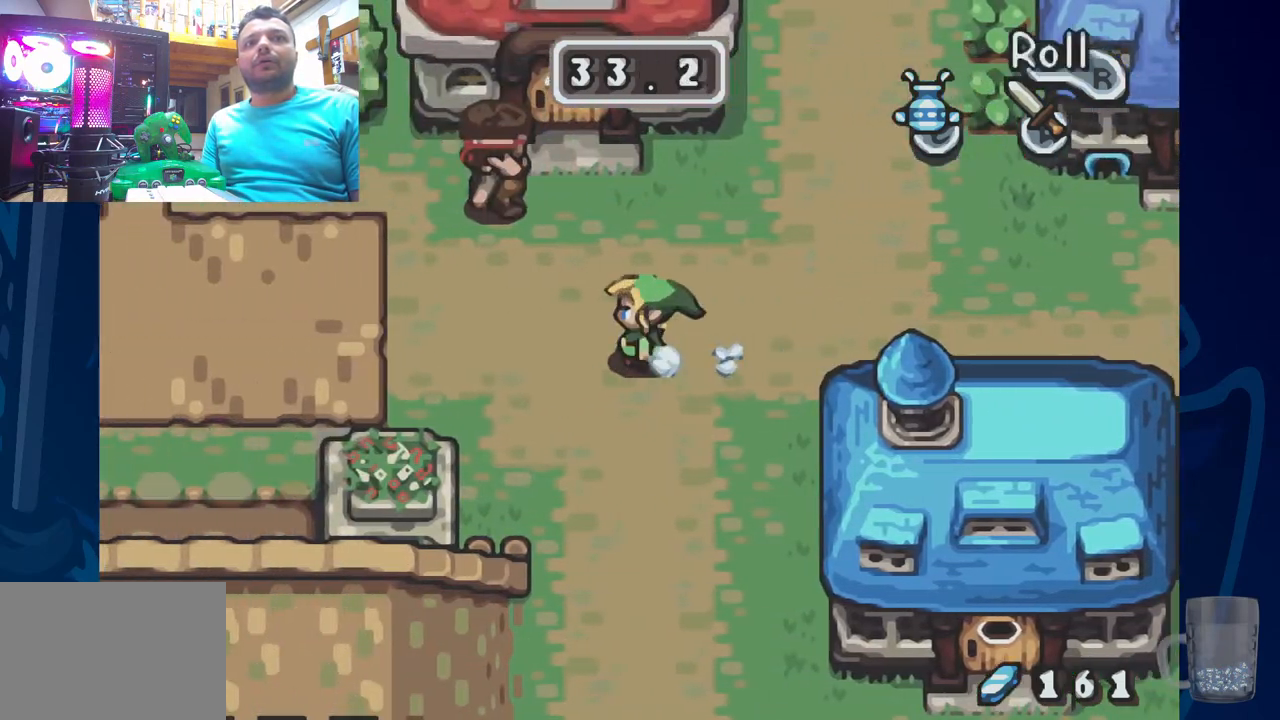
{"buttons": ["DPAD_RIGHT"], "left_stick": "center", "right_stick": "center", "events": [[17, "DPAD_UP", "down"], [33, "R2", "up"], [50, "DPAD_LEFT", "up"], [217, "DPAD_RIGHT", "down"], [367, "DPAD_UP", "up"]]}
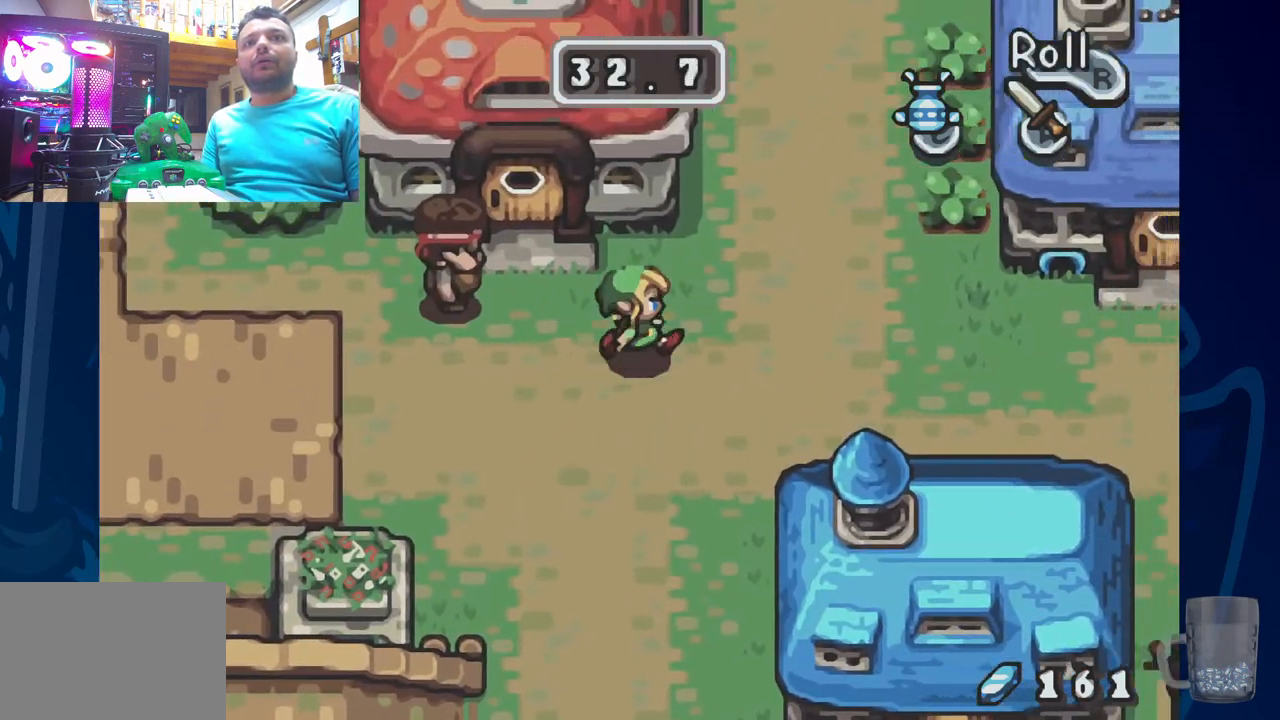
{"buttons": ["R2", "DPAD_UP"], "left_stick": "center", "right_stick": "center", "events": [[117, "DPAD_UP", "down"], [367, "DPAD_RIGHT", "up"], [467, "R2", "down"]]}
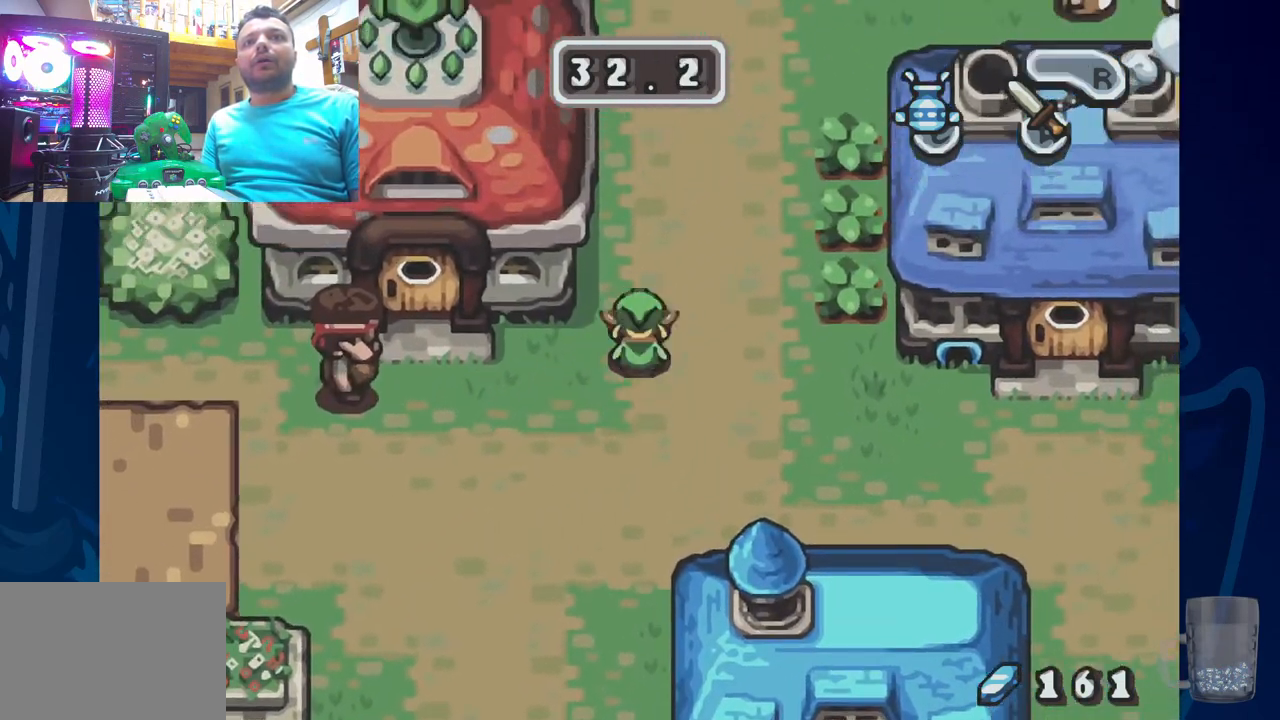
{"buttons": ["DPAD_UP"], "left_stick": "center", "right_stick": "center", "events": [[83, "R2", "up"], [150, "R2", "down"], [267, "R2", "up"], [333, "R2", "down"], [467, "R2", "up"]]}
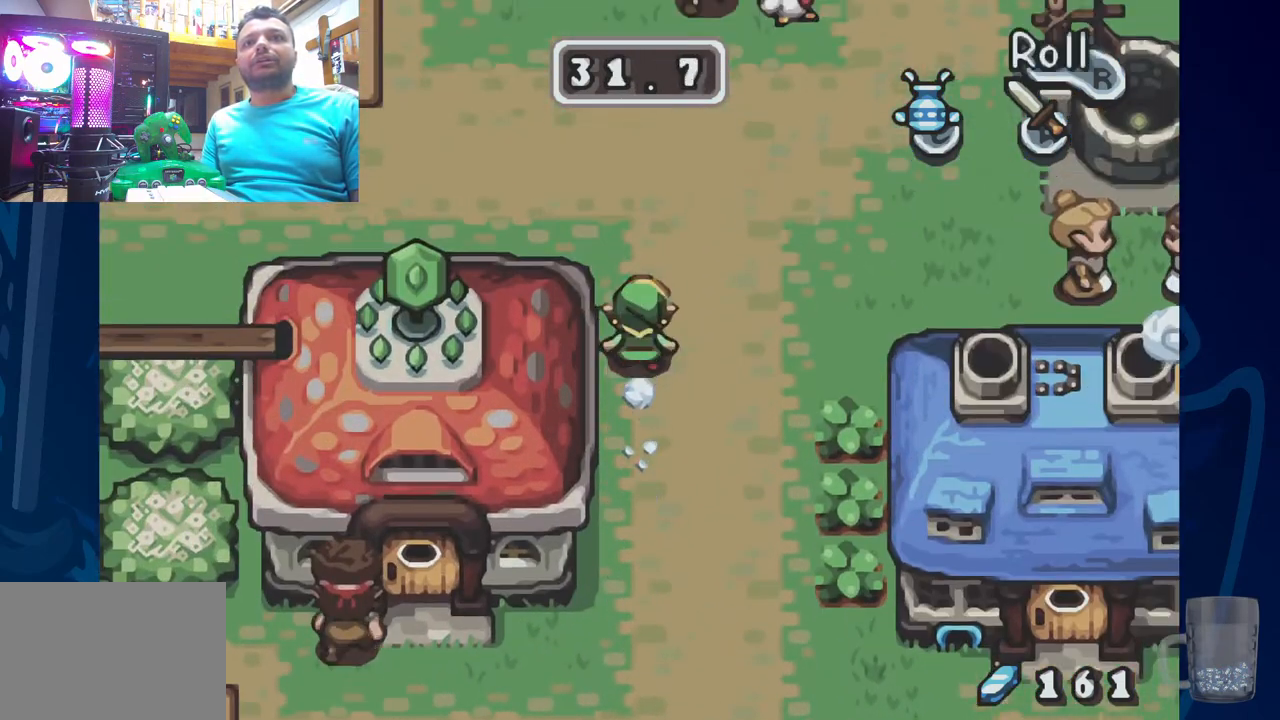
{"buttons": ["DPAD_UP"], "left_stick": "center", "right_stick": "center", "events": [[33, "R2", "down"], [117, "DPAD_RIGHT", "down"], [150, "R2", "up"], [167, "DPAD_UP", "up"], [317, "DPAD_UP", "down"], [367, "DPAD_RIGHT", "up"]]}
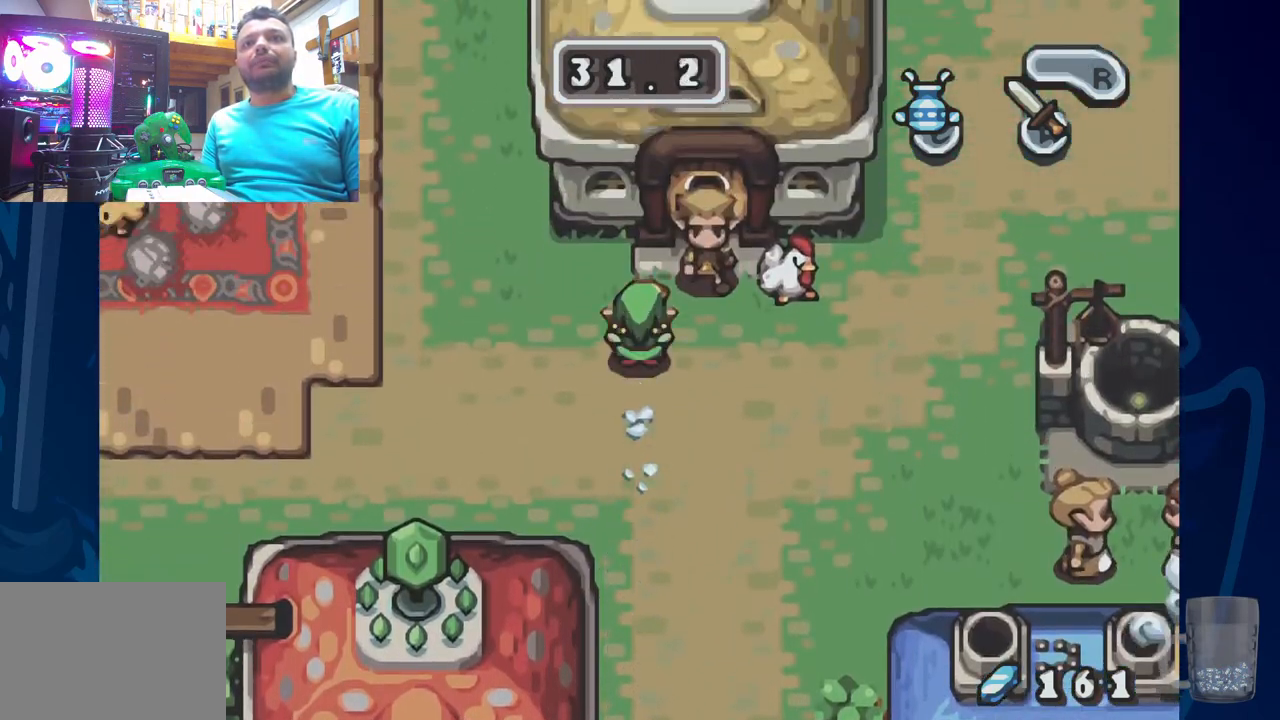
{"buttons": ["DPAD_RIGHT"], "left_stick": "center", "right_stick": "center", "events": [[83, "DPAD_RIGHT", "down"], [117, "DPAD_UP", "up"]]}
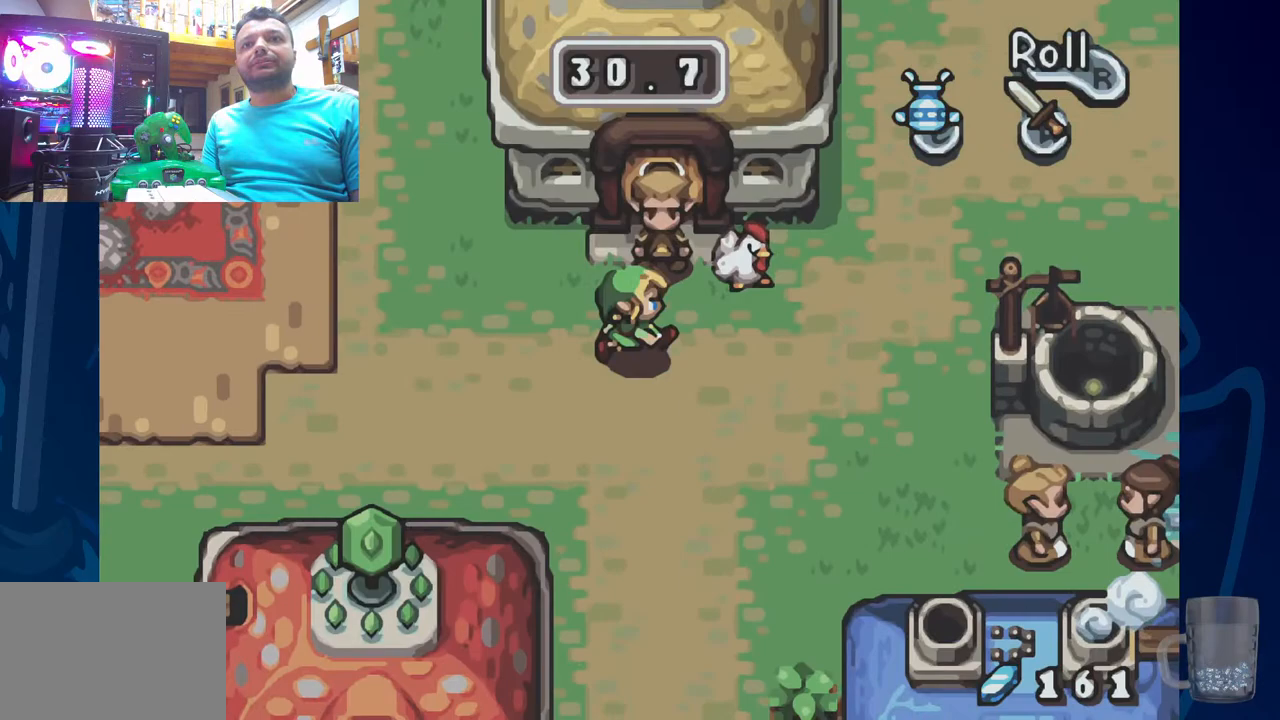
{"buttons": ["R2", "DPAD_UP"], "left_stick": "center", "right_stick": "center", "events": [[317, "DPAD_UP", "down"], [333, "DPAD_RIGHT", "up"], [350, "DPAD_LEFT", "down"], [400, "R2", "down"], [500, "DPAD_LEFT", "up"]]}
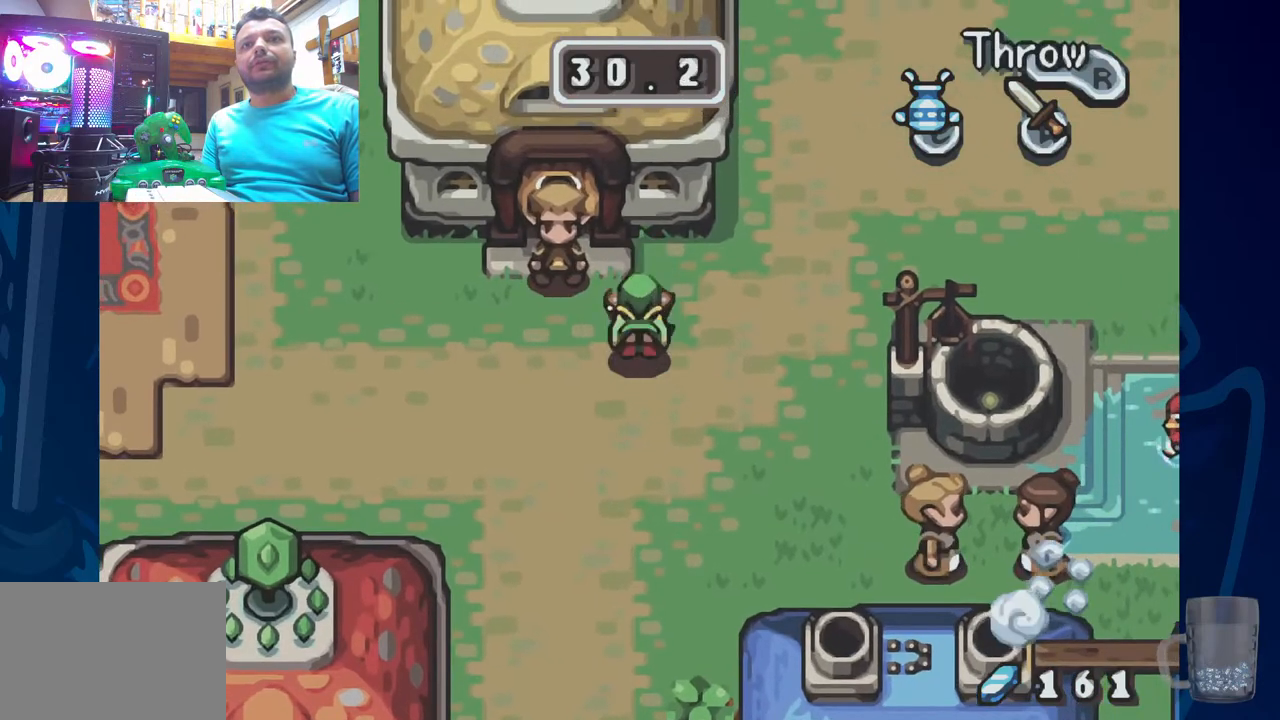
{"buttons": [], "left_stick": "center", "right_stick": "center", "events": [[50, "DPAD_UP", "up"], [67, "R2", "up"]]}
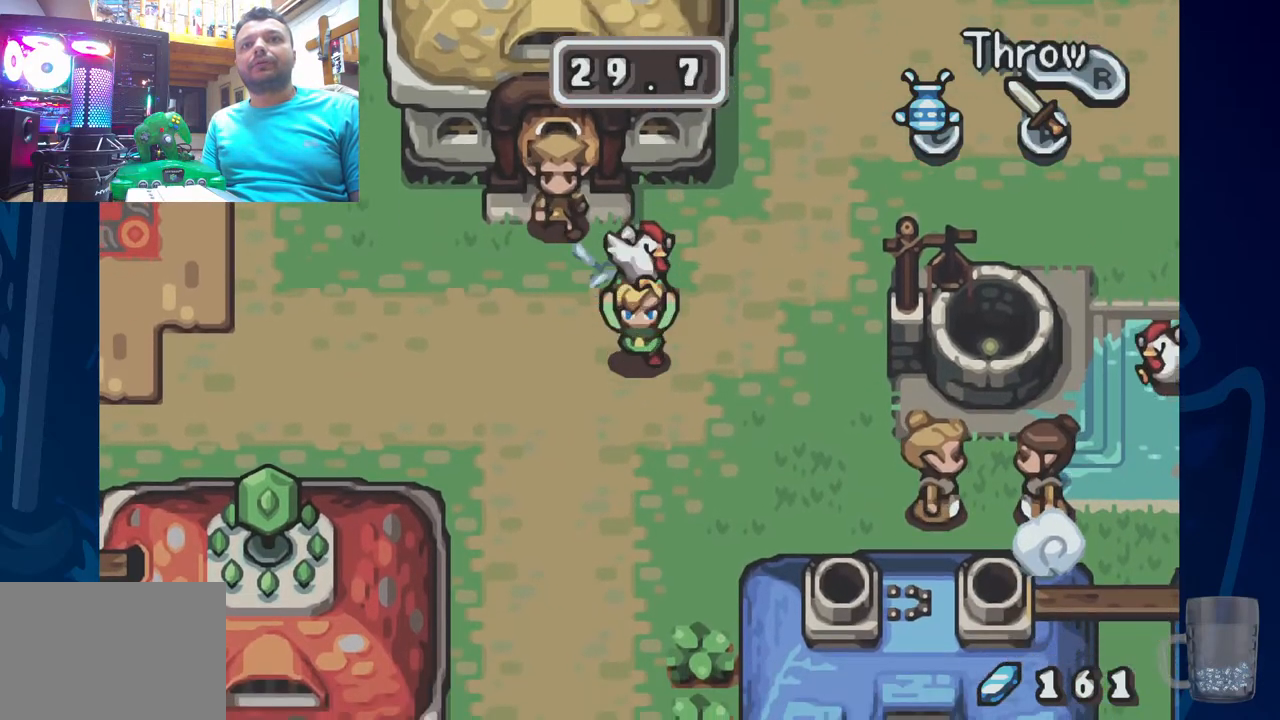
{"buttons": [], "left_stick": "center", "right_stick": "center", "events": []}
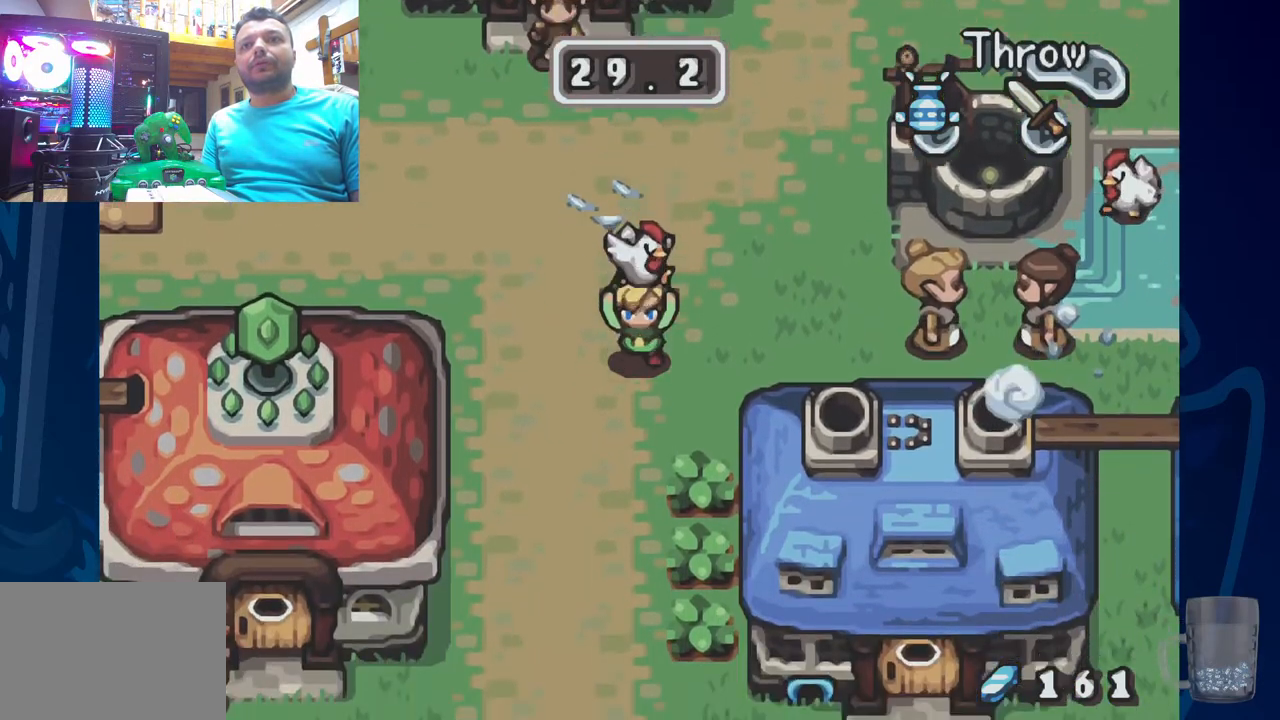
{"buttons": [], "left_stick": "center", "right_stick": "center", "events": []}
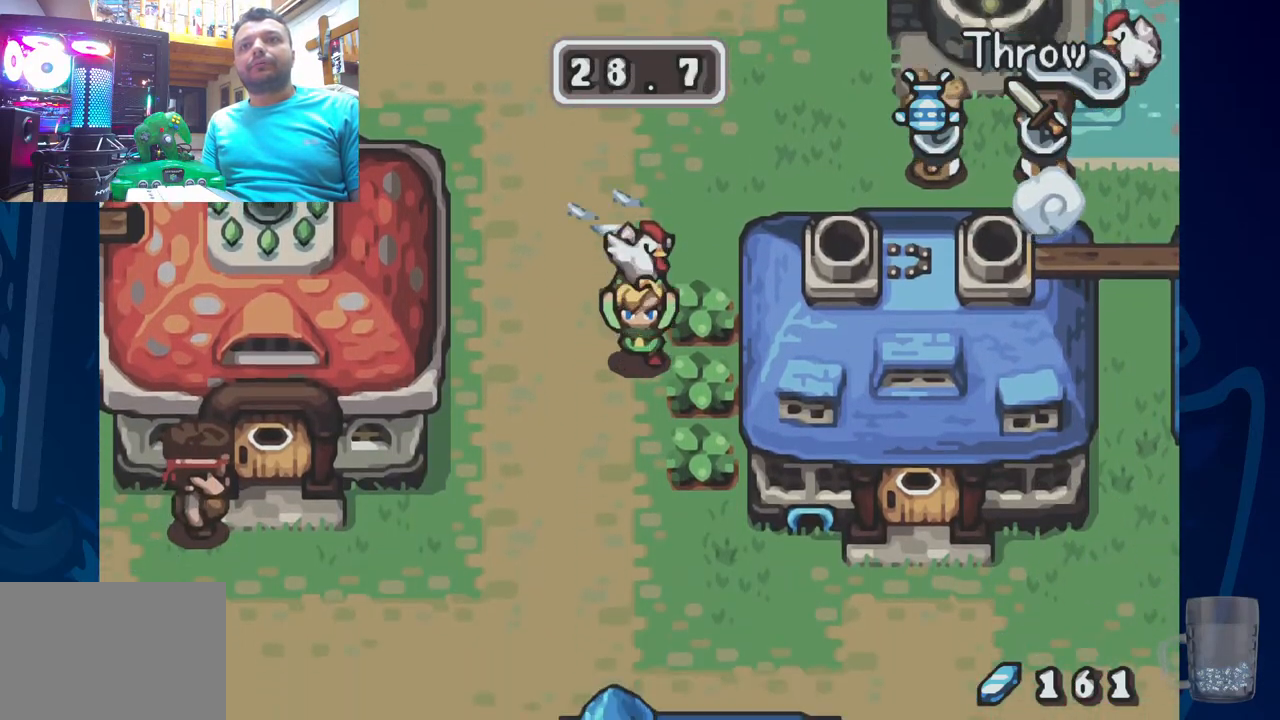
{"buttons": ["DPAD_RIGHT"], "left_stick": "center", "right_stick": "center", "events": [[417, "DPAD_RIGHT", "down"]]}
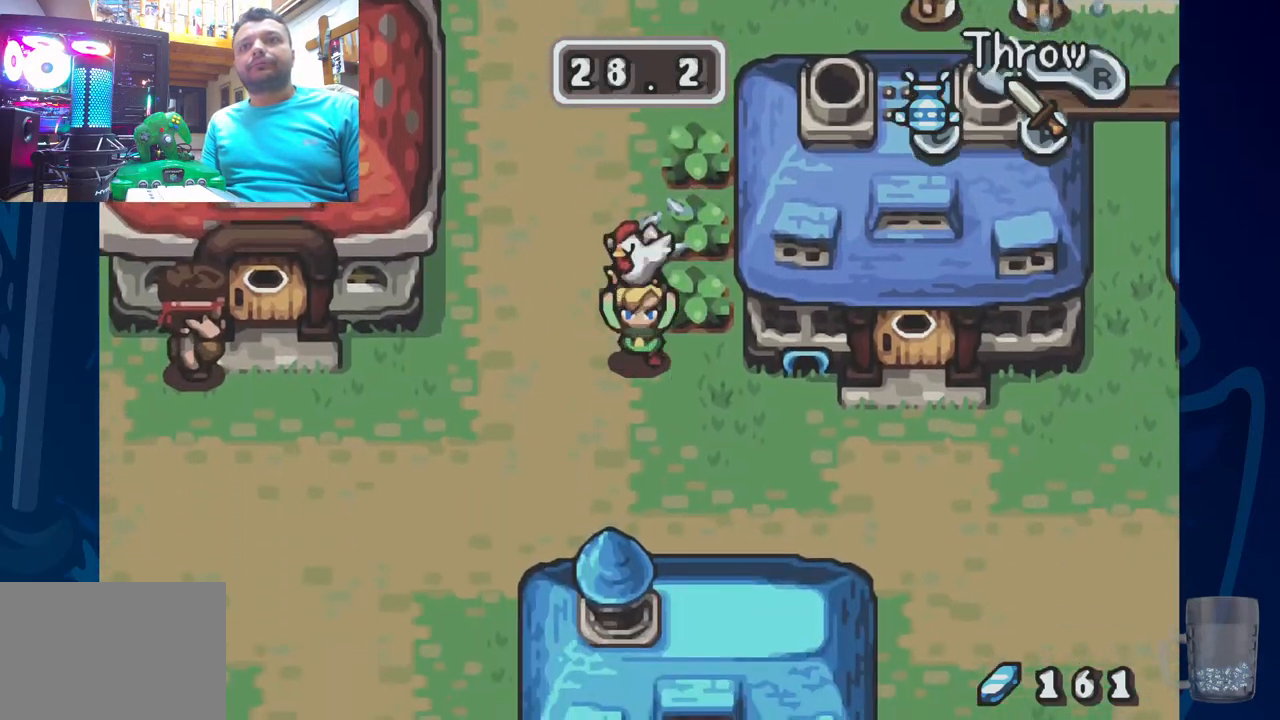
{"buttons": ["DPAD_RIGHT"], "left_stick": "center", "right_stick": "center", "events": []}